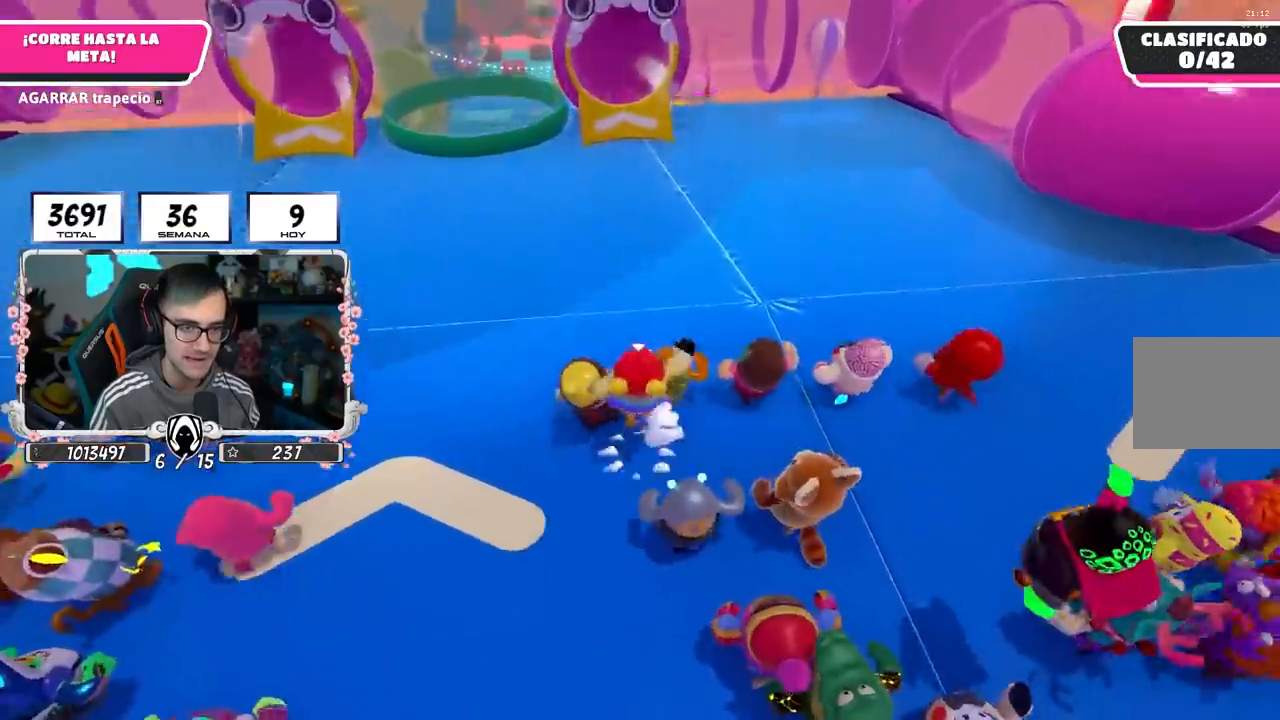
Gameplay with a controller (PlayStation layout); each line is a JSON object with the inputs held at the frame after it. "events" lists button and stick changes between this image and that frame as [ms after this image, input, new state], when the widget could be followed in between.
{"buttons": [], "left_stick": "up", "right_stick": "center", "events": [[117, "CROSS", "up"], [183, "CROSS", "down"], [317, "CROSS", "up"]]}
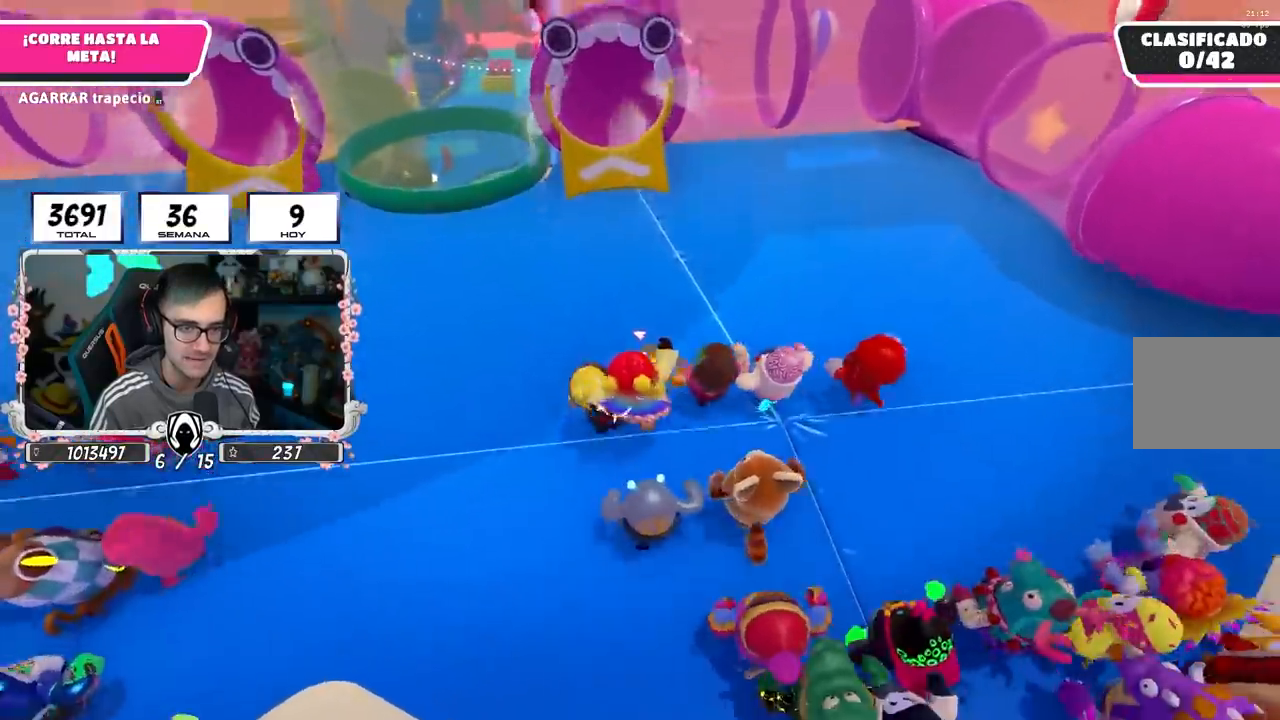
{"buttons": [], "left_stick": "up", "right_stick": "center", "events": [[267, "right_stick", "down"], [367, "right_stick", "center"]]}
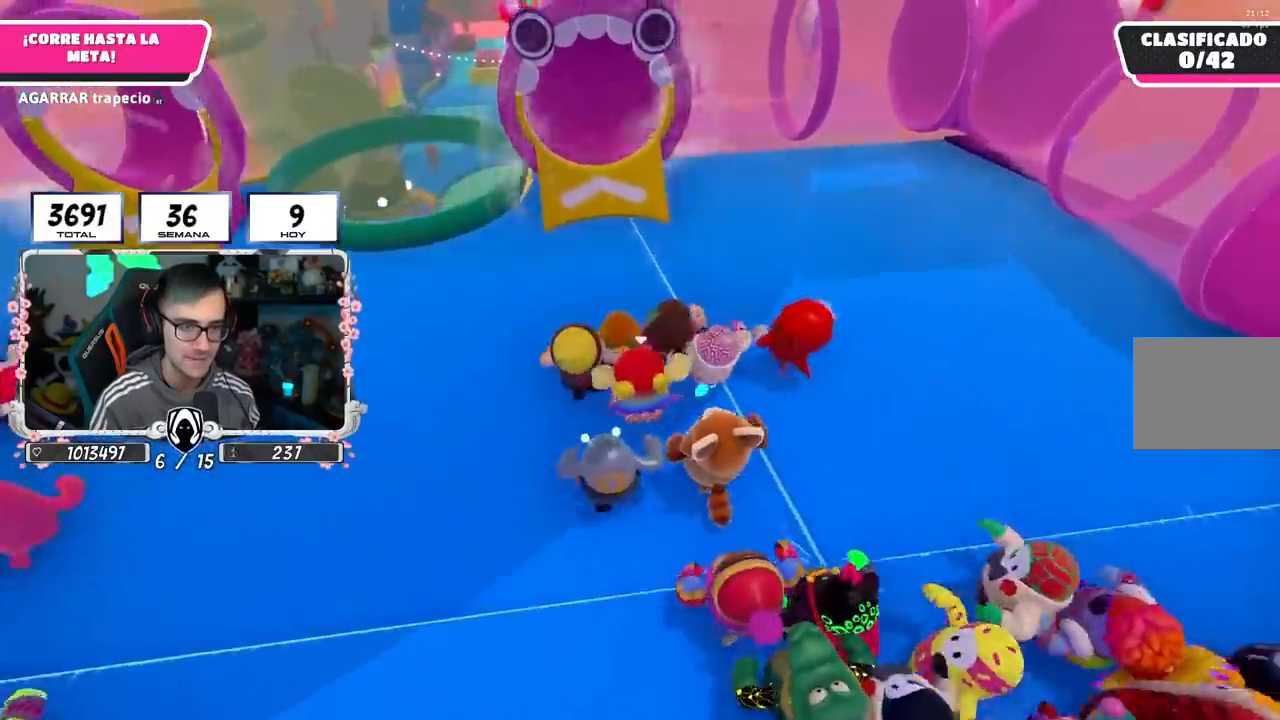
{"buttons": ["CROSS"], "left_stick": "up", "right_stick": "center", "events": [[67, "right_stick", "down"], [183, "right_stick", "center"], [400, "CROSS", "down"]]}
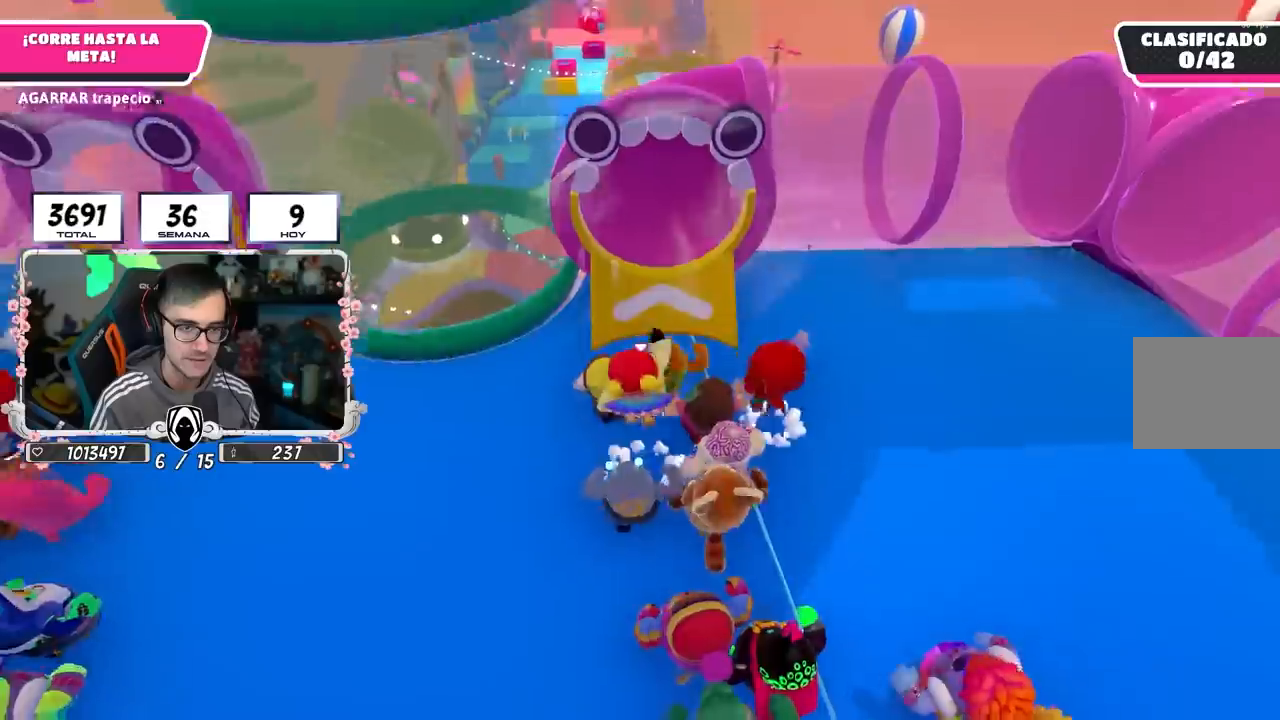
{"buttons": [], "left_stick": "up", "right_stick": "center", "events": [[100, "CROSS", "up"], [200, "SQUARE", "down"], [300, "SQUARE", "up"], [383, "SQUARE", "down"], [500, "SQUARE", "up"]]}
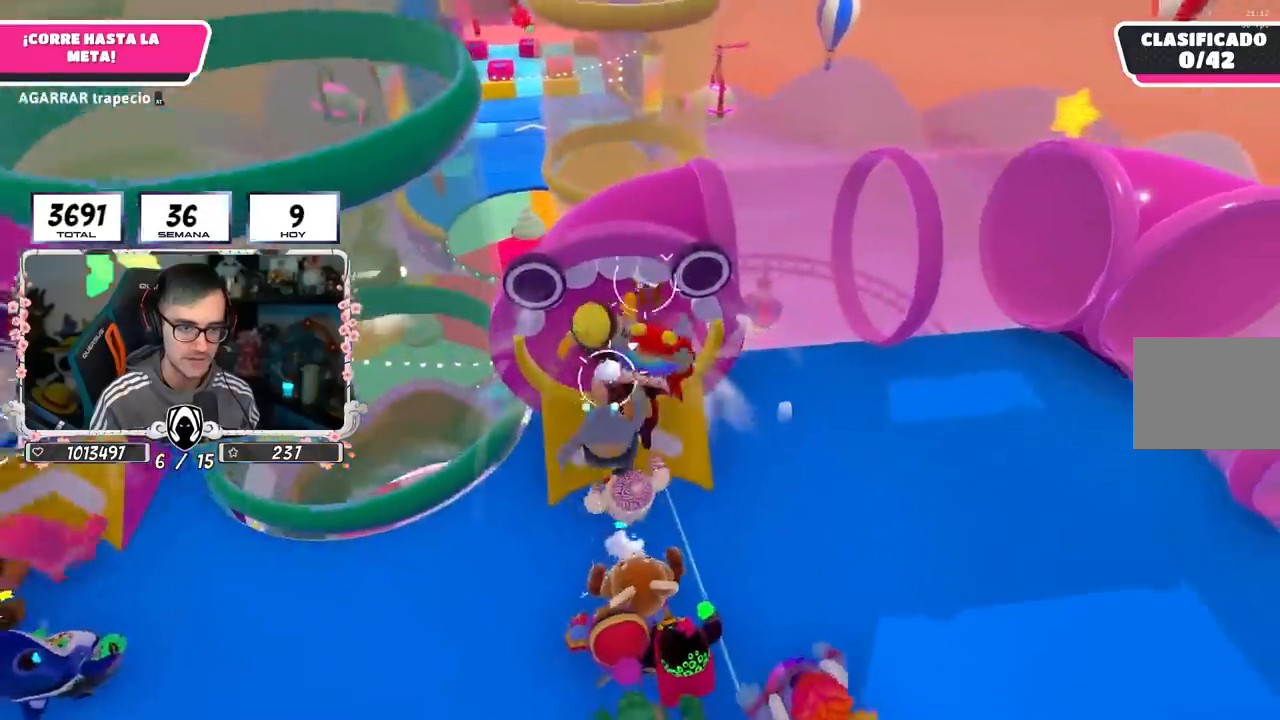
{"buttons": [], "left_stick": "up", "right_stick": "center", "events": [[150, "right_stick", "up"], [417, "right_stick", "center"]]}
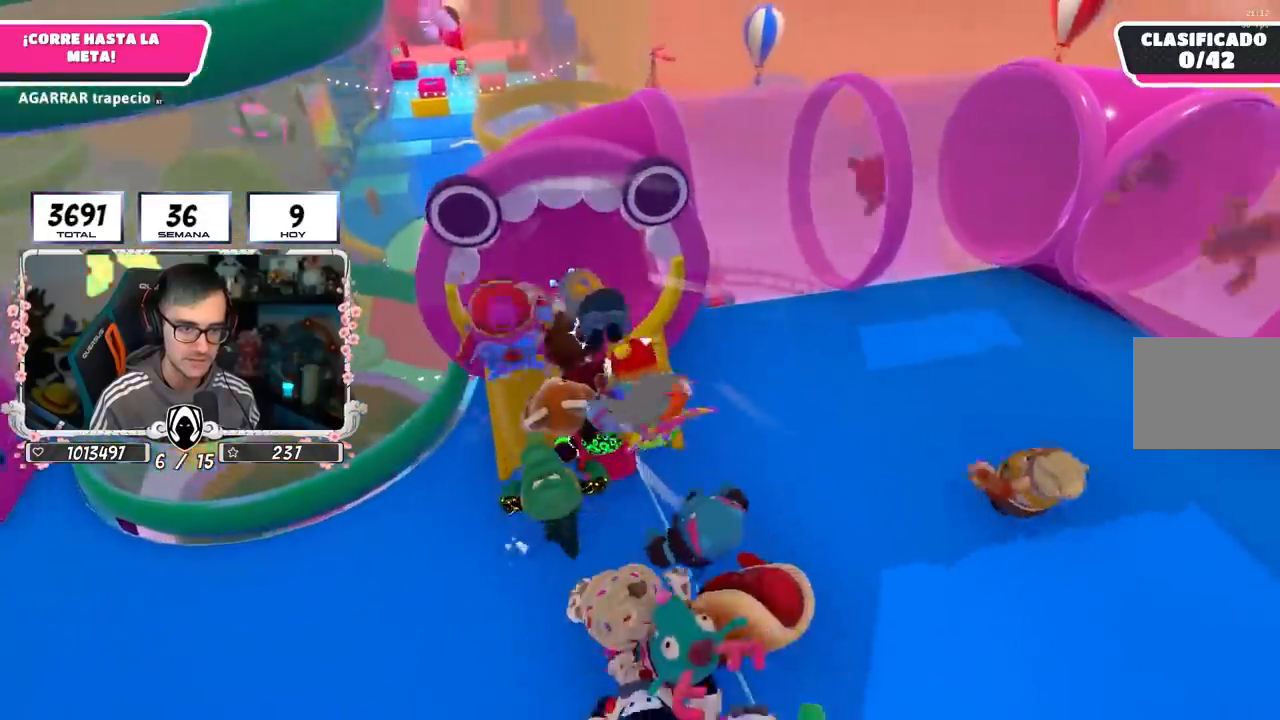
{"buttons": [], "left_stick": "up", "right_stick": "down-left", "events": [[367, "right_stick", "down-left"]]}
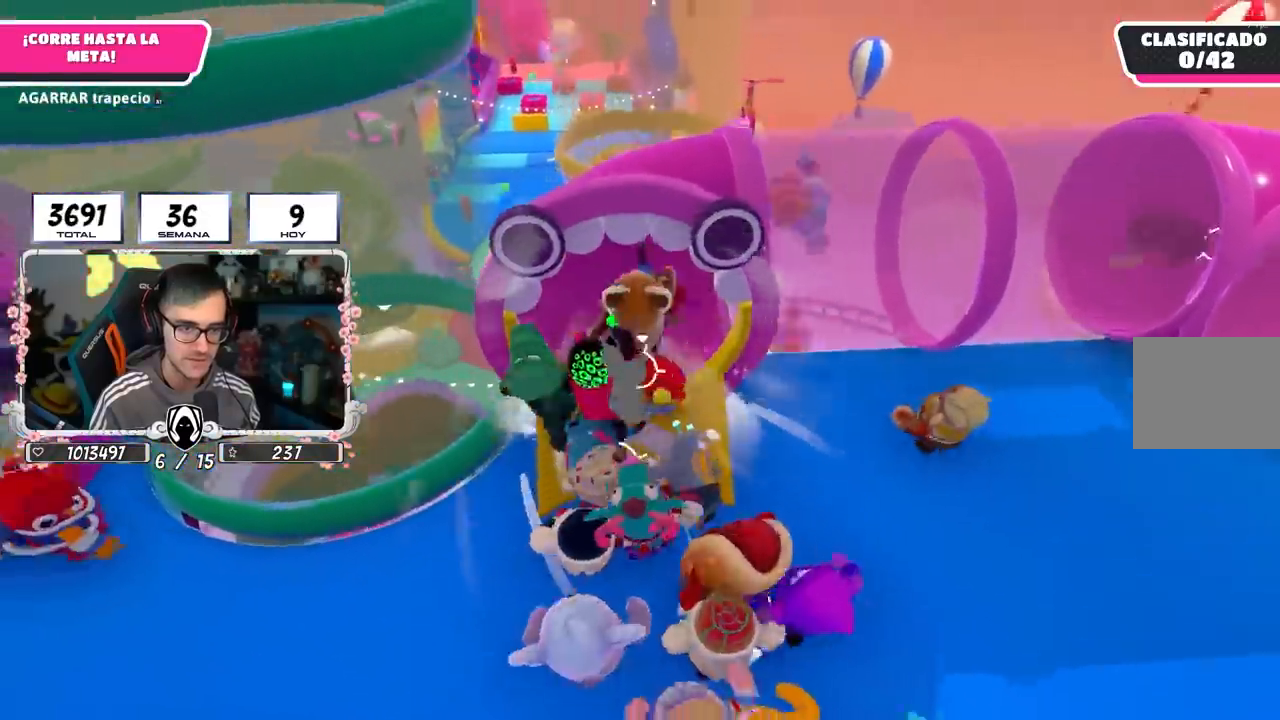
{"buttons": [], "left_stick": "up-right", "right_stick": "center", "events": [[33, "right_stick", "center"], [367, "left_stick", "up-right"]]}
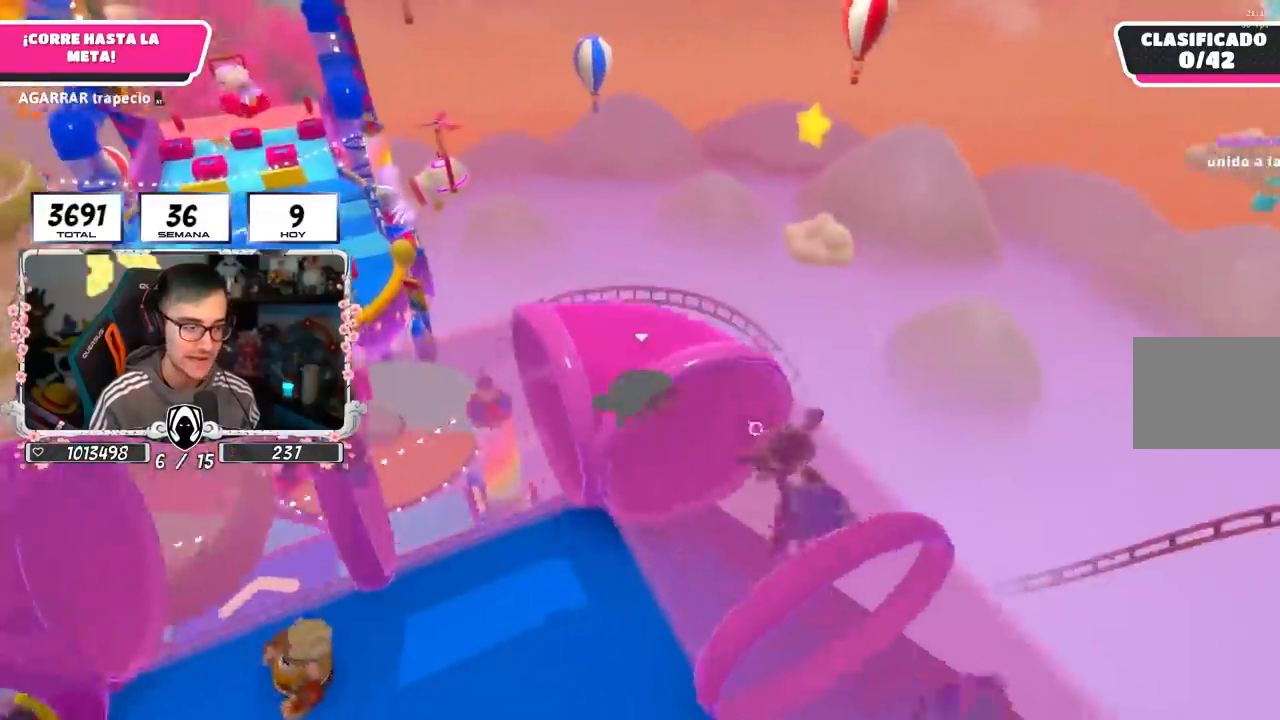
{"buttons": [], "left_stick": "center", "right_stick": "center", "events": [[33, "left_stick", "center"], [133, "right_stick", "up-left"], [317, "right_stick", "center"]]}
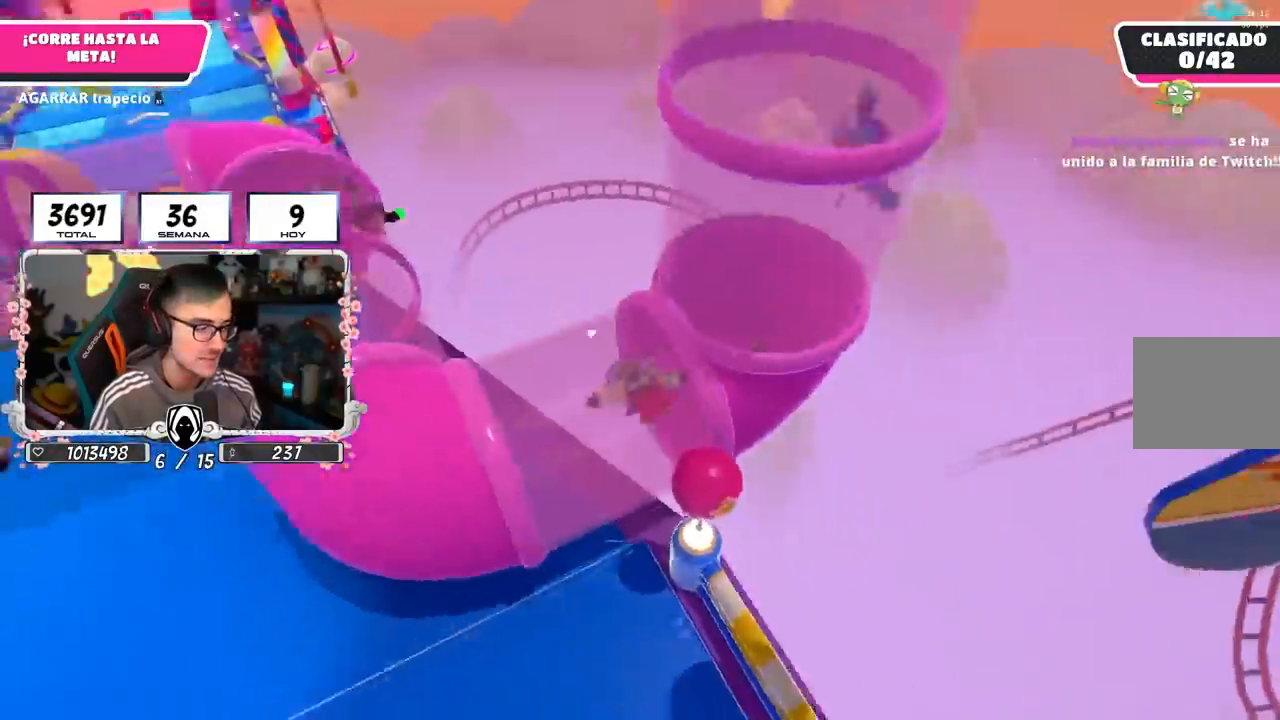
{"buttons": [], "left_stick": "center", "right_stick": "center", "events": [[17, "right_stick", "up-left"], [150, "right_stick", "center"], [350, "right_stick", "up-left"], [433, "right_stick", "center"]]}
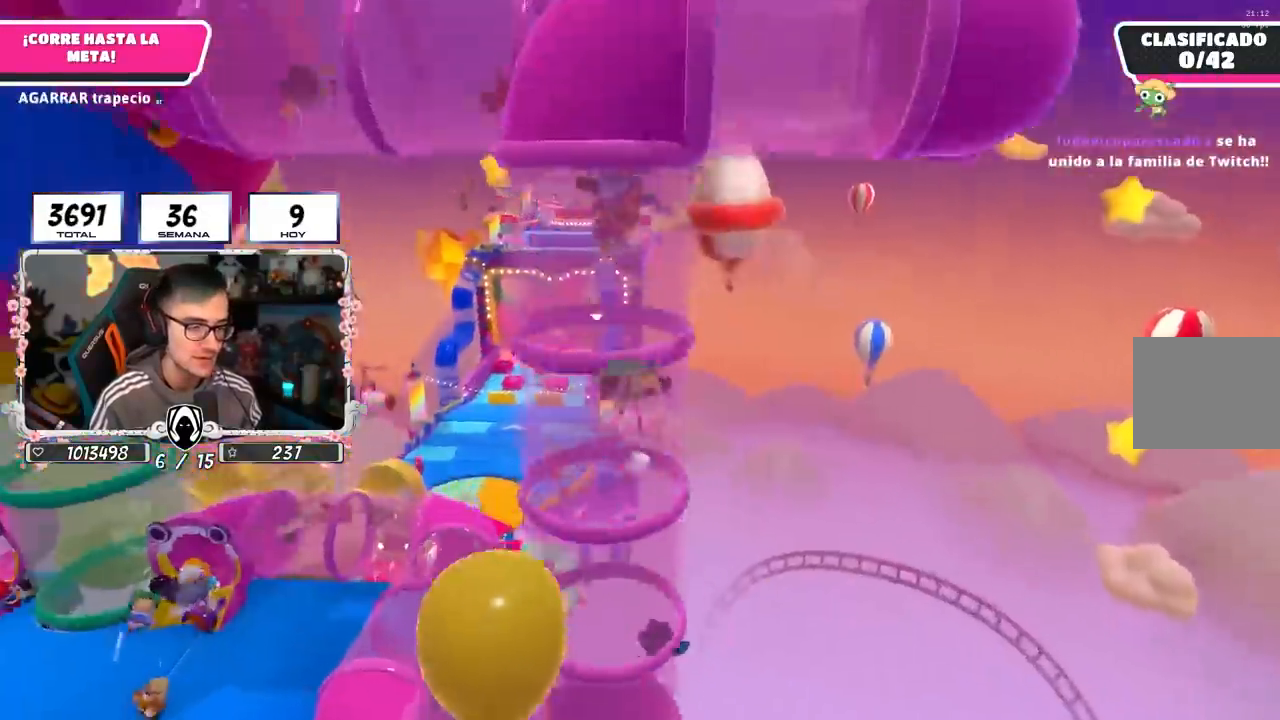
{"buttons": [], "left_stick": "center", "right_stick": "center", "events": [[283, "right_stick", "down"], [450, "right_stick", "center"]]}
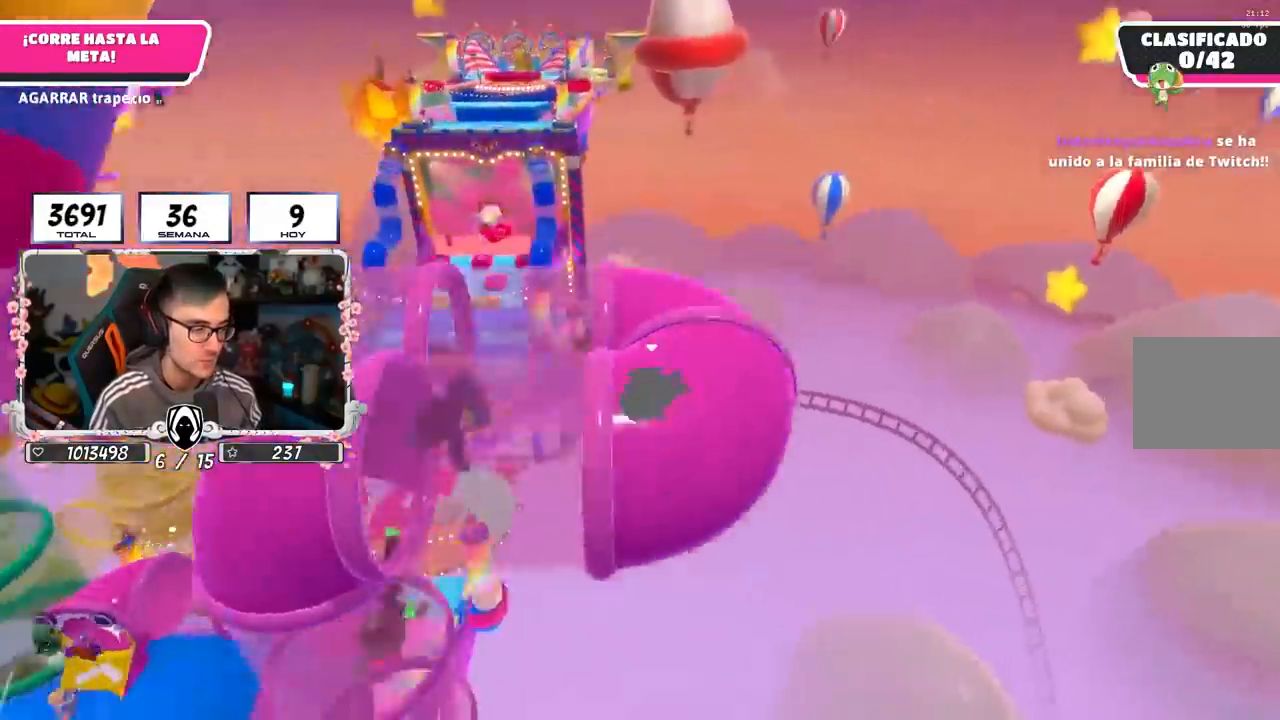
{"buttons": [], "left_stick": "center", "right_stick": "down-right", "events": [[467, "right_stick", "down-right"]]}
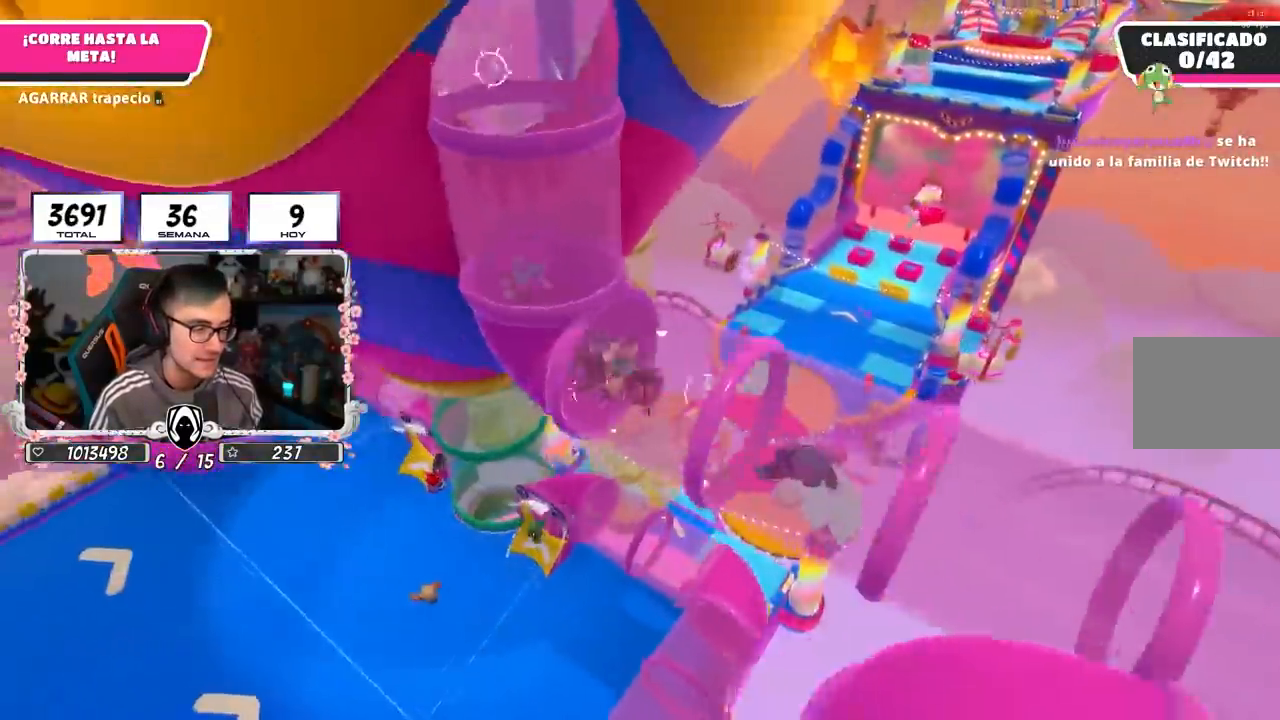
{"buttons": [], "left_stick": "up", "right_stick": "down", "events": [[117, "right_stick", "center"], [183, "right_stick", "down-right"], [300, "left_stick", "up"], [350, "right_stick", "down"]]}
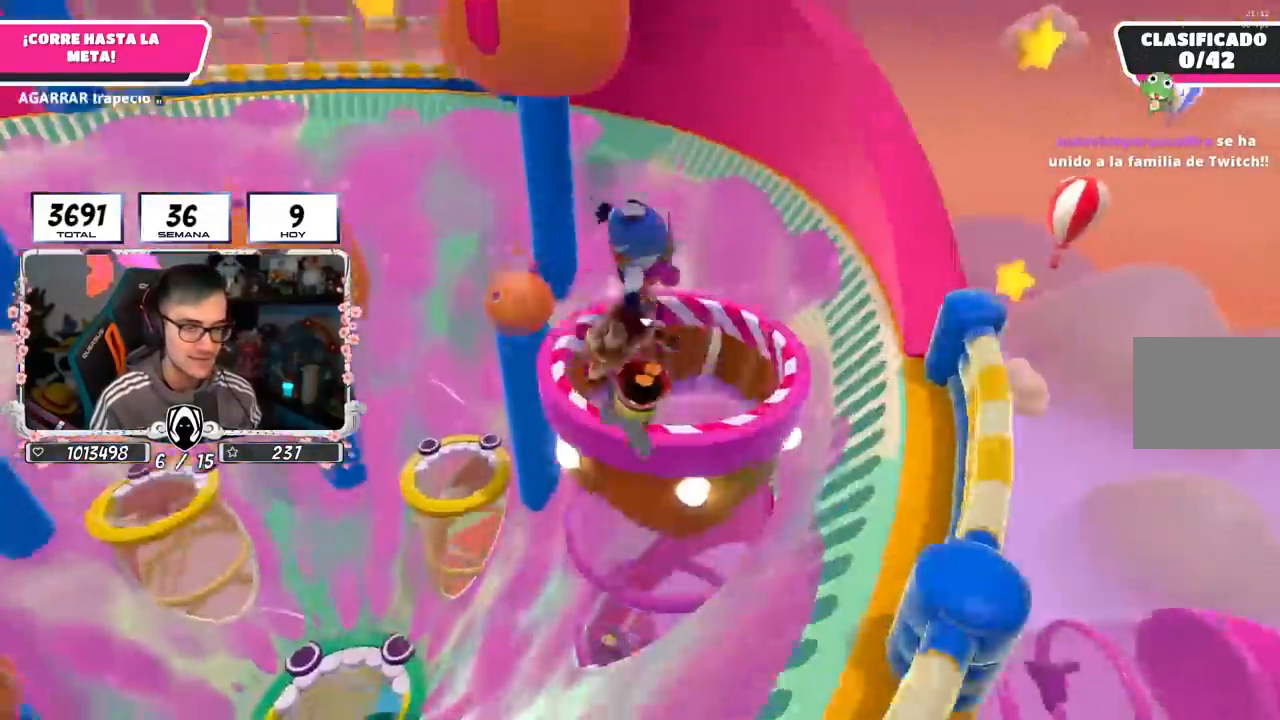
{"buttons": [], "left_stick": "up-left", "right_stick": "center", "events": [[383, "left_stick", "up-left"], [400, "right_stick", "center"]]}
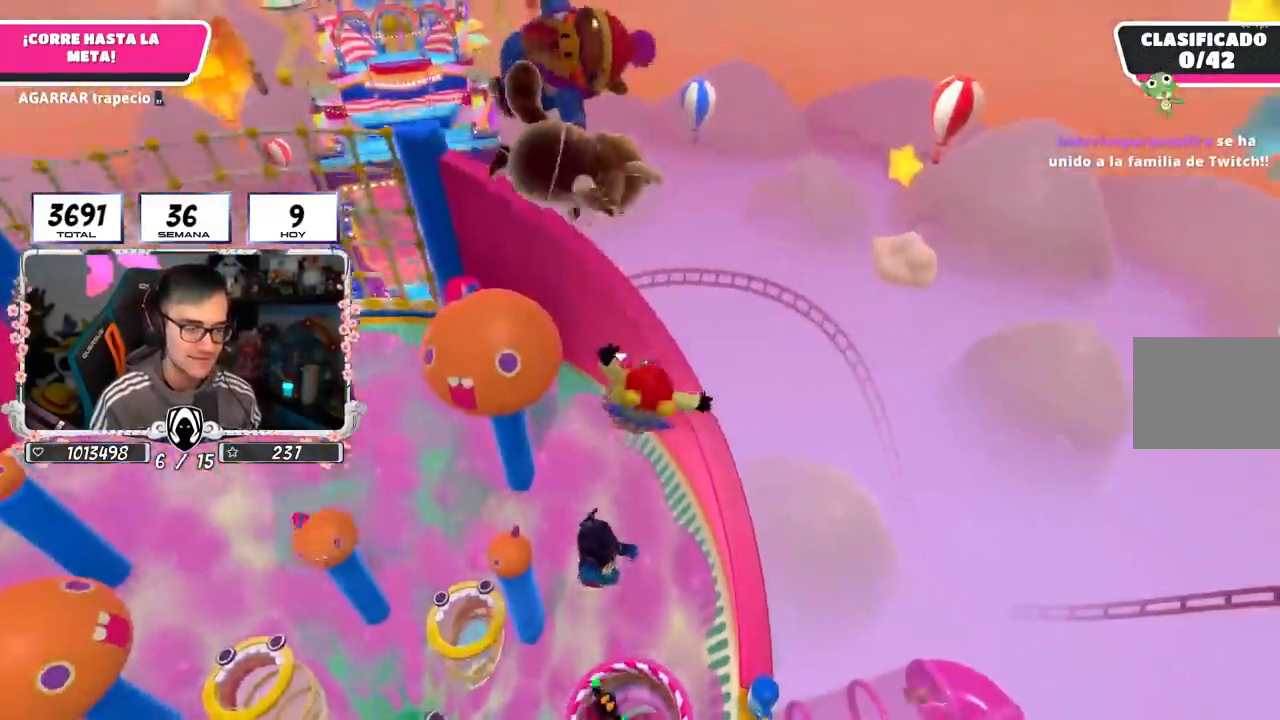
{"buttons": [], "left_stick": "up-left", "right_stick": "center", "events": []}
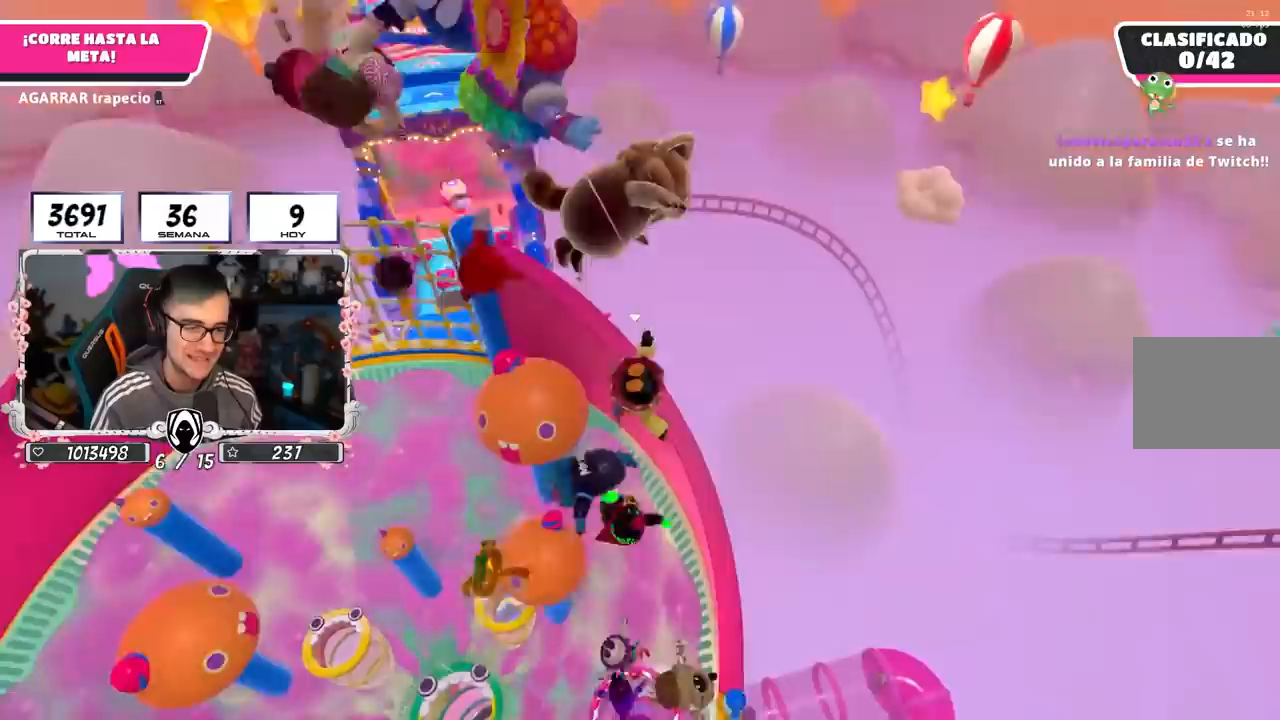
{"buttons": [], "left_stick": "up-left", "right_stick": "center", "events": []}
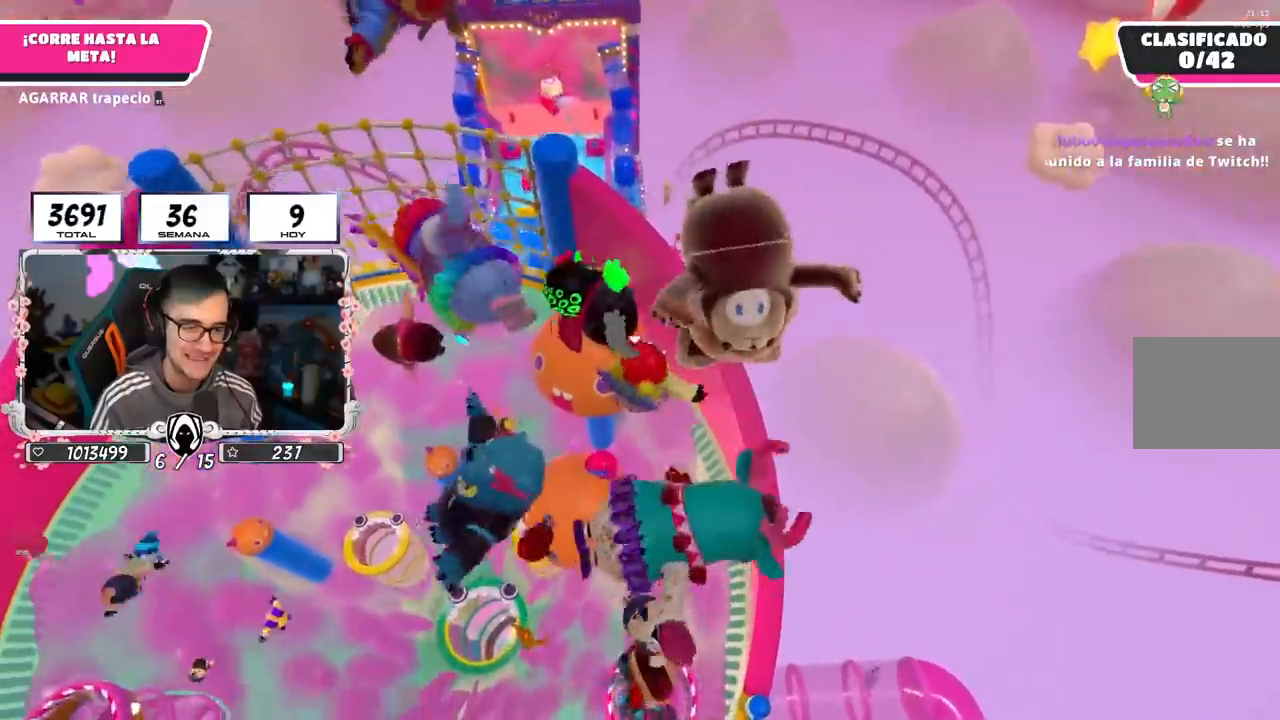
{"buttons": [], "left_stick": "up-left", "right_stick": "center", "events": []}
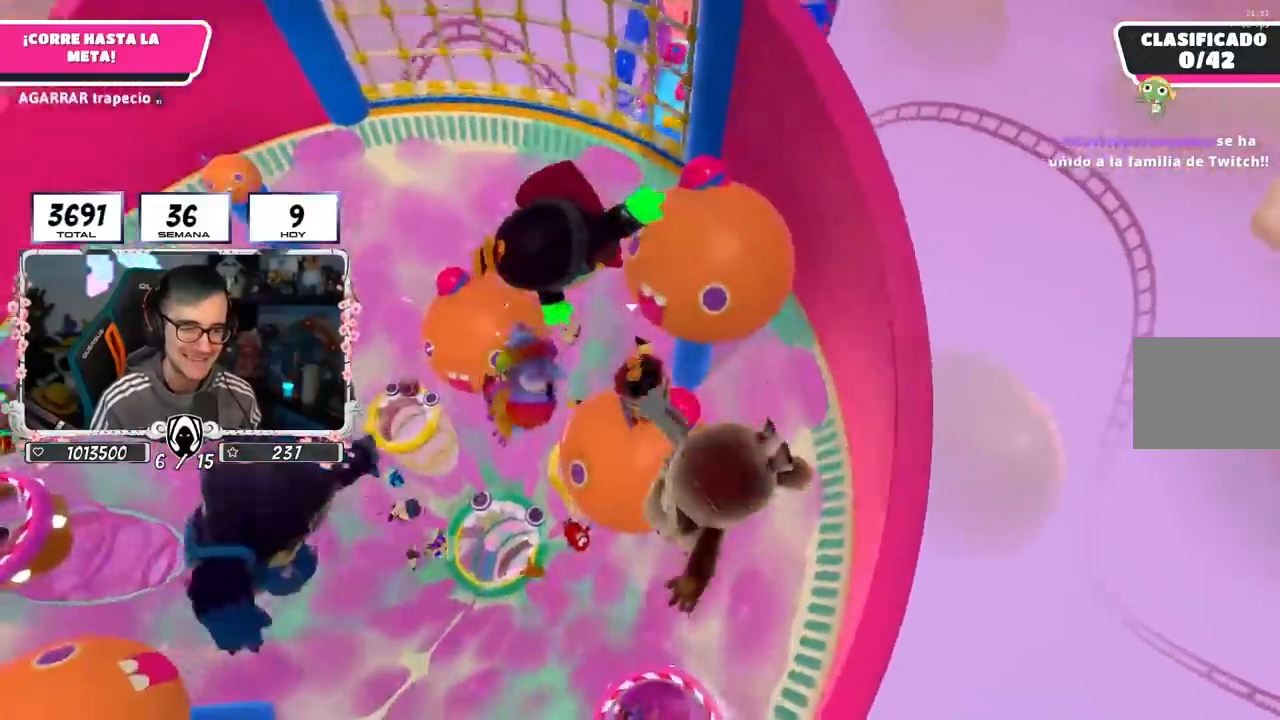
{"buttons": [], "left_stick": "up", "right_stick": "center", "events": [[33, "right_stick", "up"], [67, "left_stick", "up"], [367, "right_stick", "center"]]}
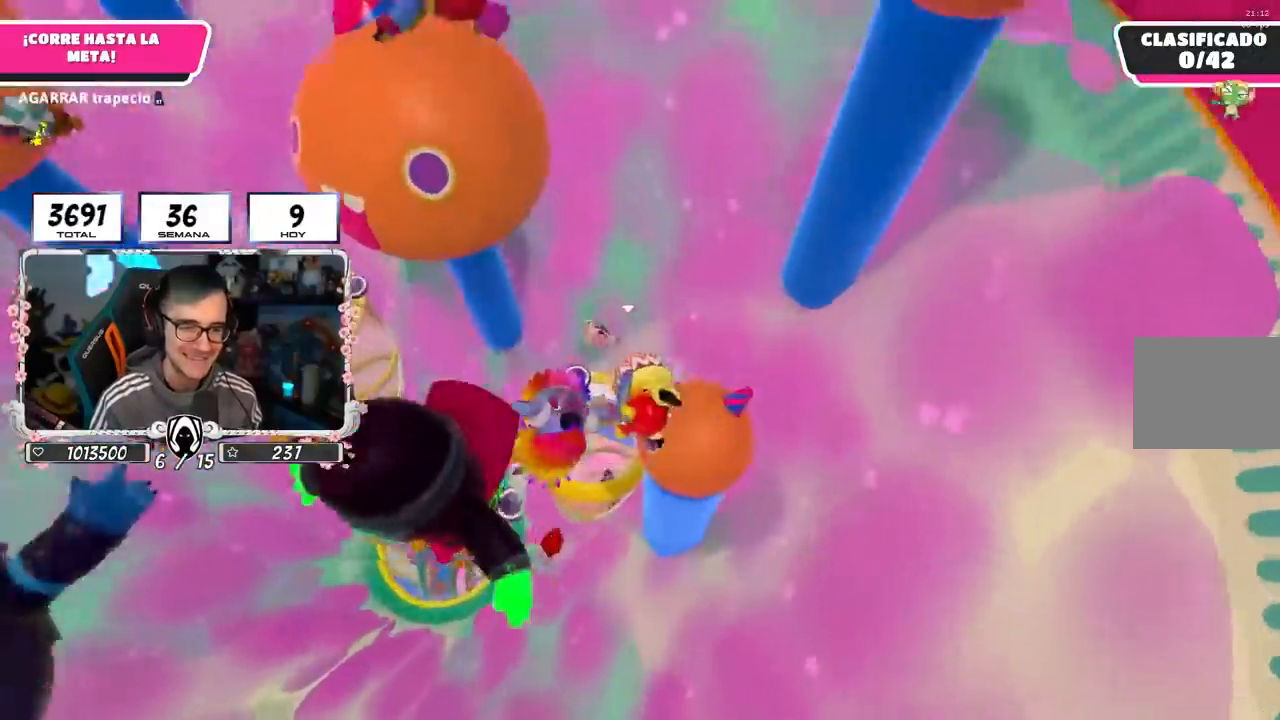
{"buttons": [], "left_stick": "down-right", "right_stick": "center", "events": [[317, "left_stick", "right"], [367, "left_stick", "down-right"], [400, "right_stick", "down-right"], [483, "right_stick", "center"]]}
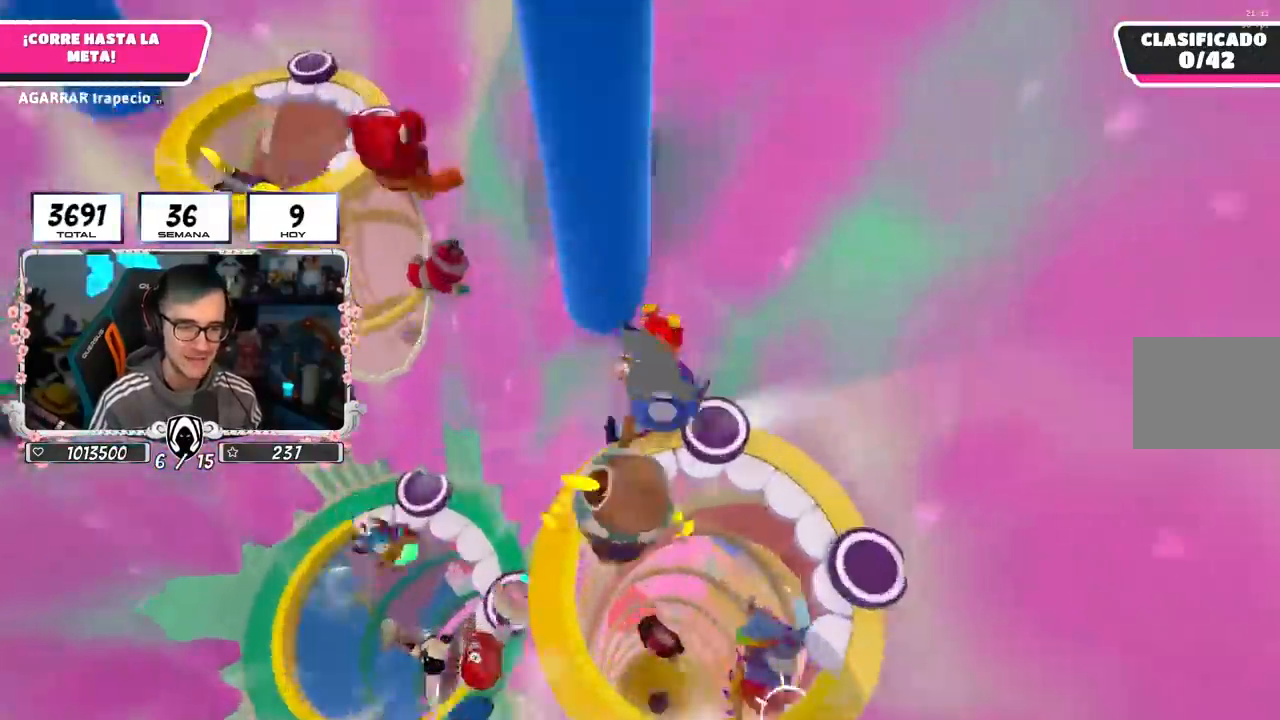
{"buttons": [], "left_stick": "down-left", "right_stick": "center", "events": [[17, "left_stick", "down"], [217, "right_stick", "right"], [317, "right_stick", "center"], [400, "right_stick", "down-right"], [433, "left_stick", "down-left"], [500, "right_stick", "center"]]}
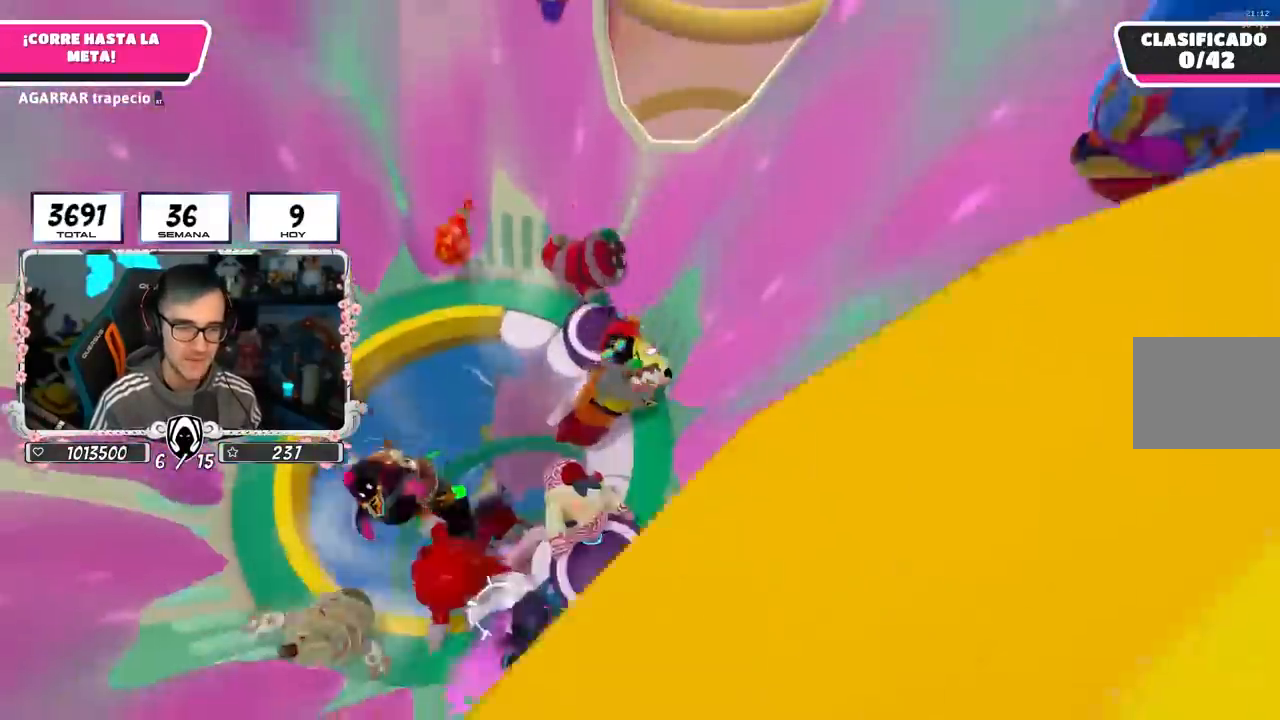
{"buttons": [], "left_stick": "left", "right_stick": "down-right", "events": [[83, "right_stick", "right"], [150, "left_stick", "left"], [200, "right_stick", "center"], [450, "right_stick", "down-right"]]}
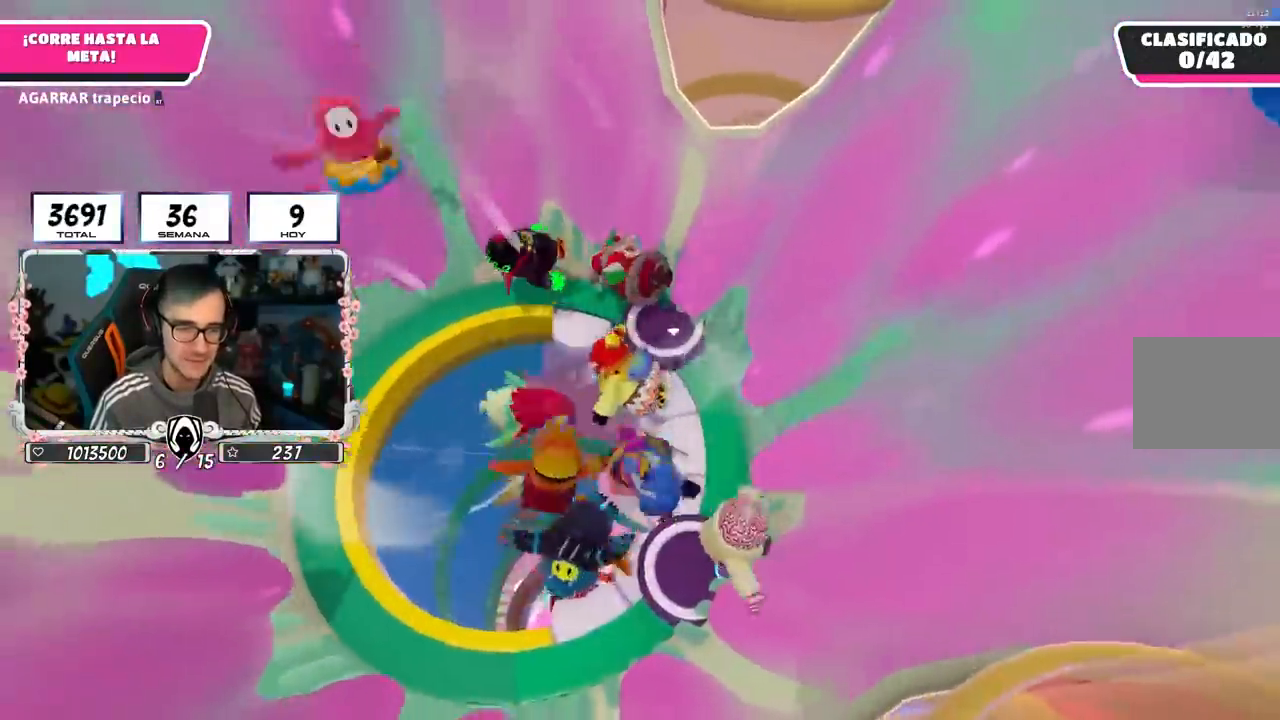
{"buttons": [], "left_stick": "up-right", "right_stick": "down-right", "events": [[67, "right_stick", "center"], [233, "right_stick", "down-right"], [250, "left_stick", "center"], [333, "right_stick", "center"], [400, "right_stick", "down-right"], [450, "left_stick", "up-right"]]}
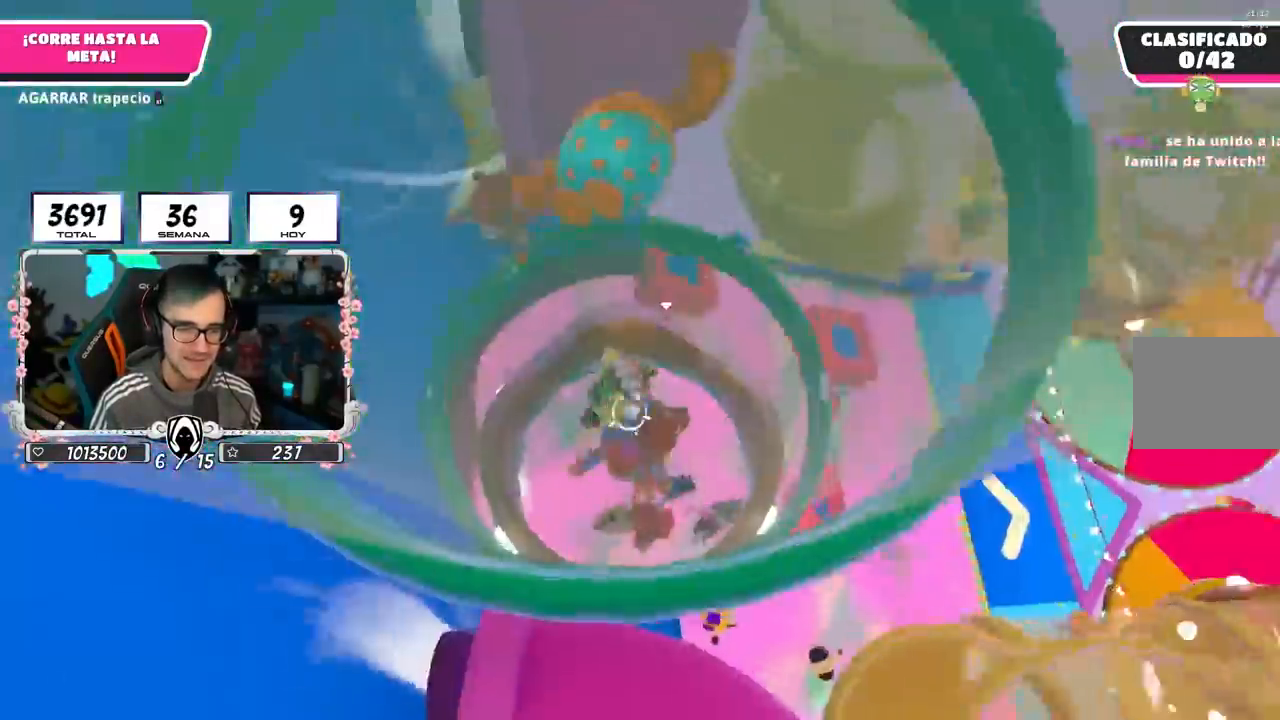
{"buttons": [], "left_stick": "up", "right_stick": "right", "events": [[100, "left_stick", "center"], [167, "right_stick", "up-right"], [200, "left_stick", "up-right"], [317, "right_stick", "center"], [367, "right_stick", "down-right"], [483, "right_stick", "right"], [500, "left_stick", "up"]]}
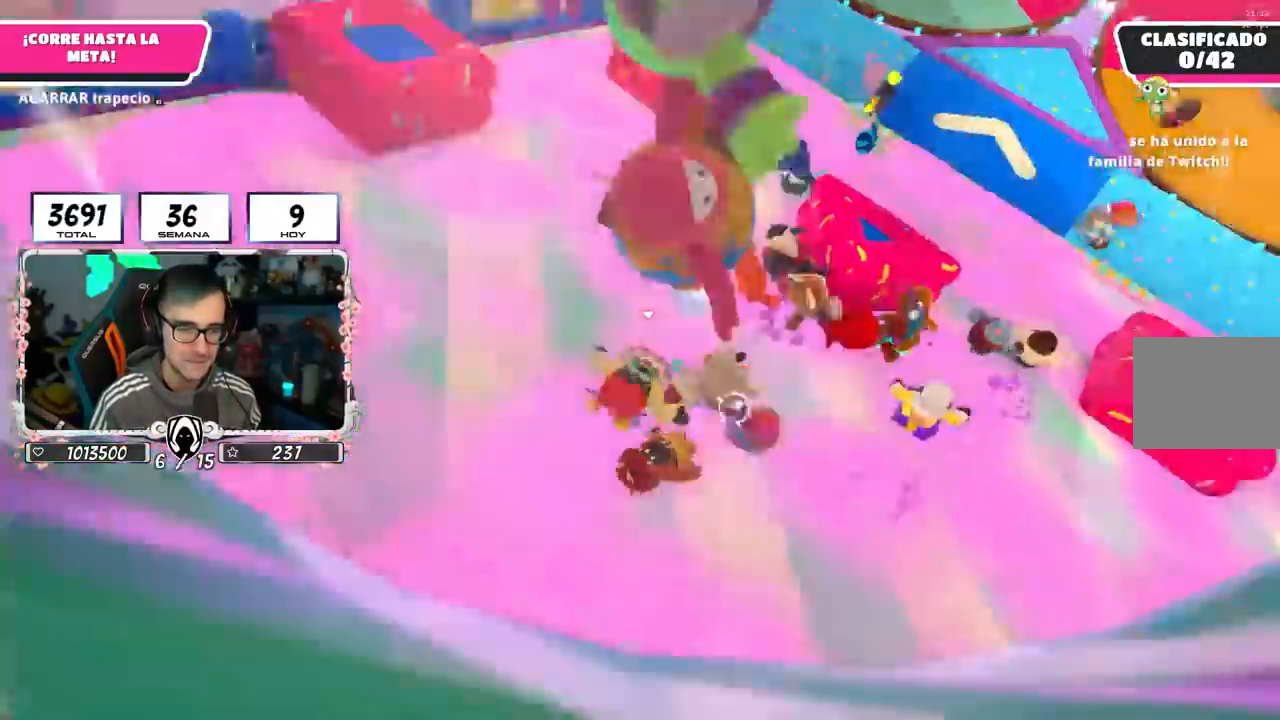
{"buttons": [], "left_stick": "up-right", "right_stick": "center", "events": [[100, "right_stick", "center"], [200, "CROSS", "down"], [367, "CROSS", "up"], [467, "left_stick", "up-right"]]}
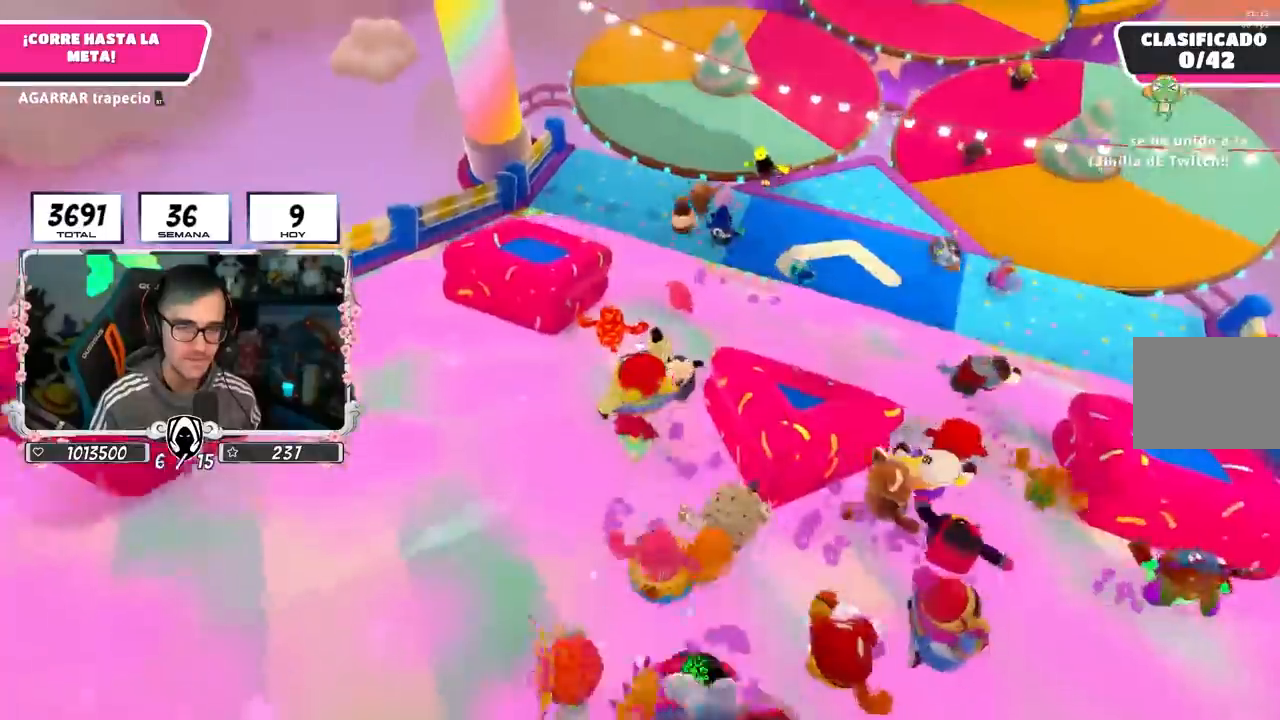
{"buttons": [], "left_stick": "up", "right_stick": "up-right", "events": [[183, "left_stick", "up"], [267, "right_stick", "up-right"]]}
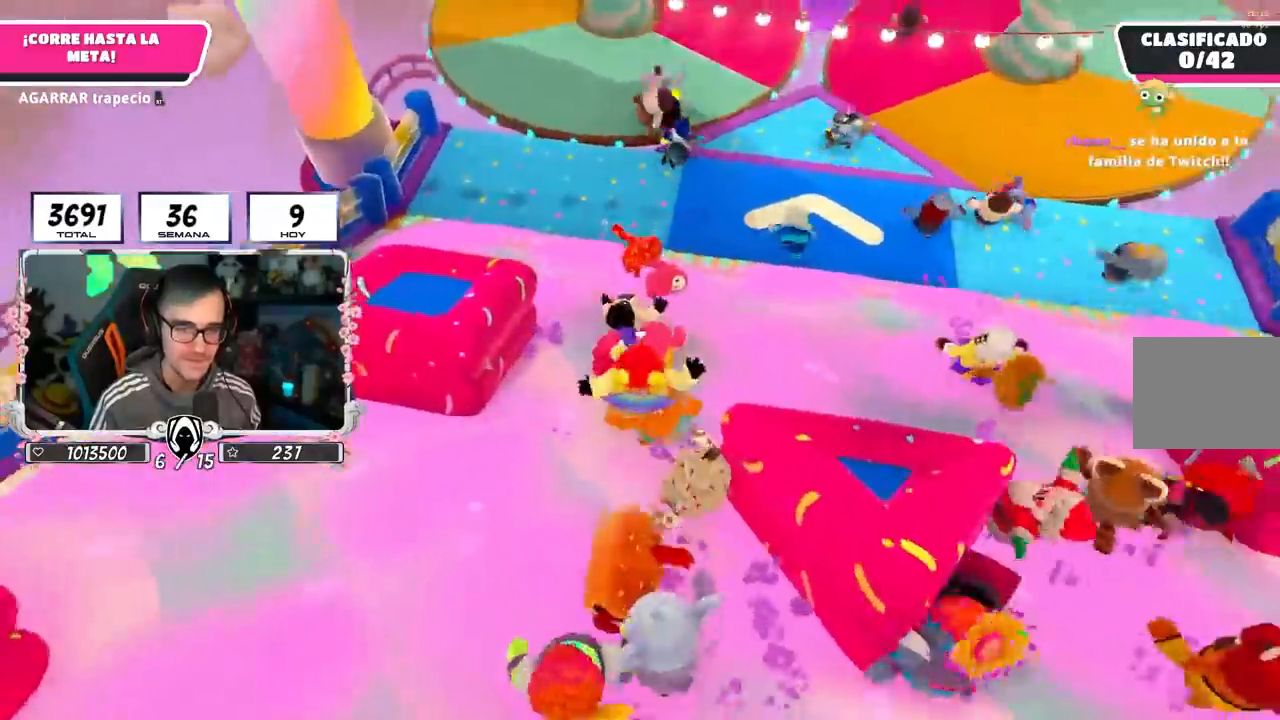
{"buttons": [], "left_stick": "up-right", "right_stick": "center", "events": [[83, "right_stick", "center"], [233, "left_stick", "up-right"]]}
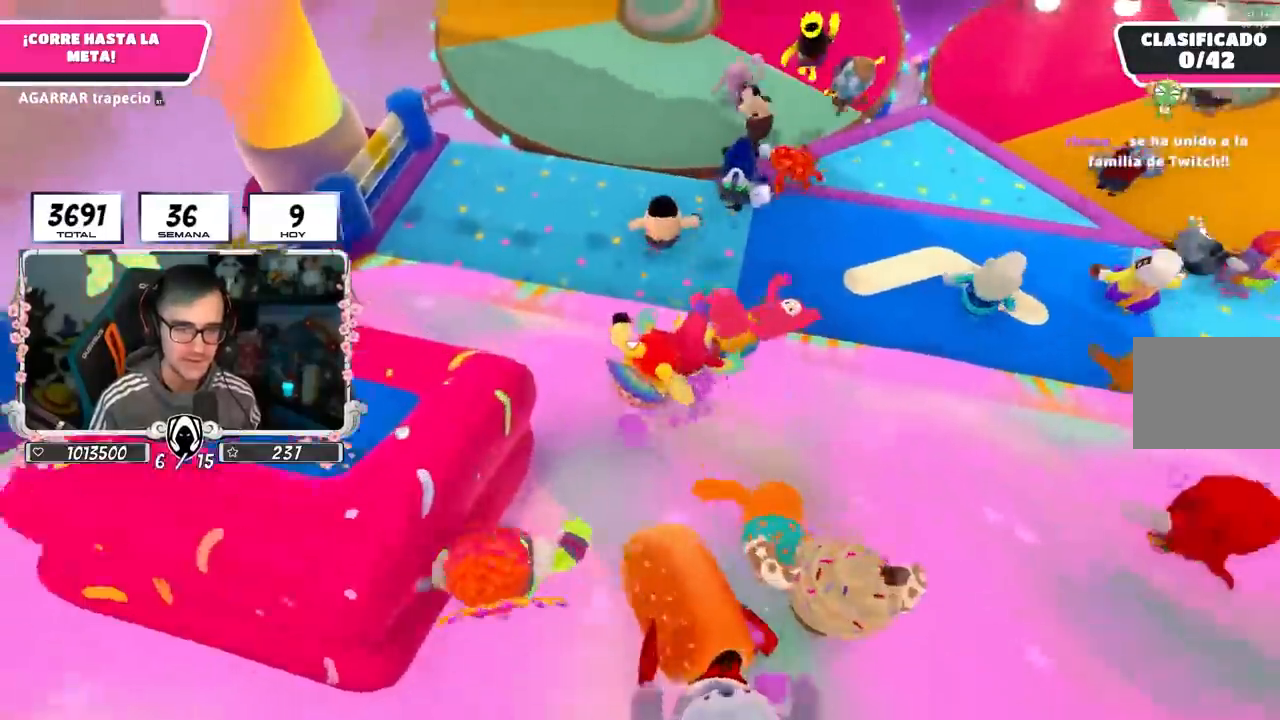
{"buttons": ["CROSS"], "left_stick": "up", "right_stick": "center", "events": [[167, "left_stick", "up"], [433, "CROSS", "down"]]}
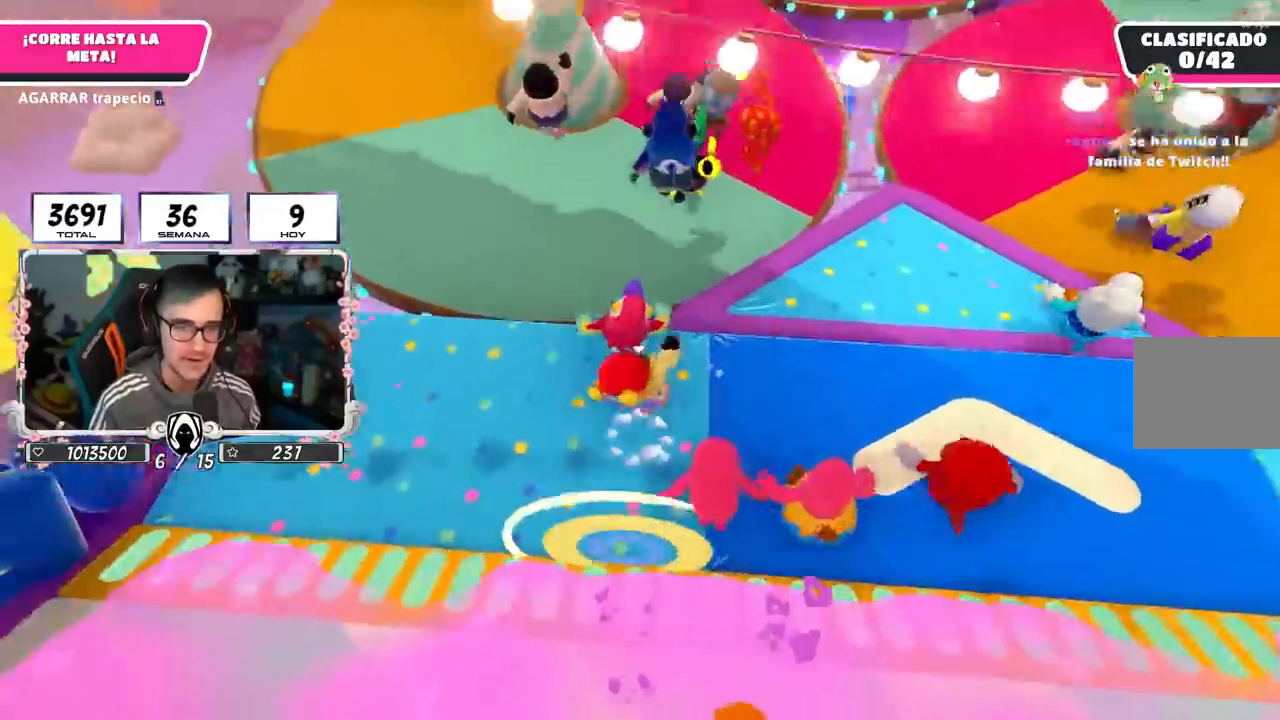
{"buttons": [], "left_stick": "up", "right_stick": "up", "events": [[133, "CROSS", "up"], [300, "right_stick", "up"]]}
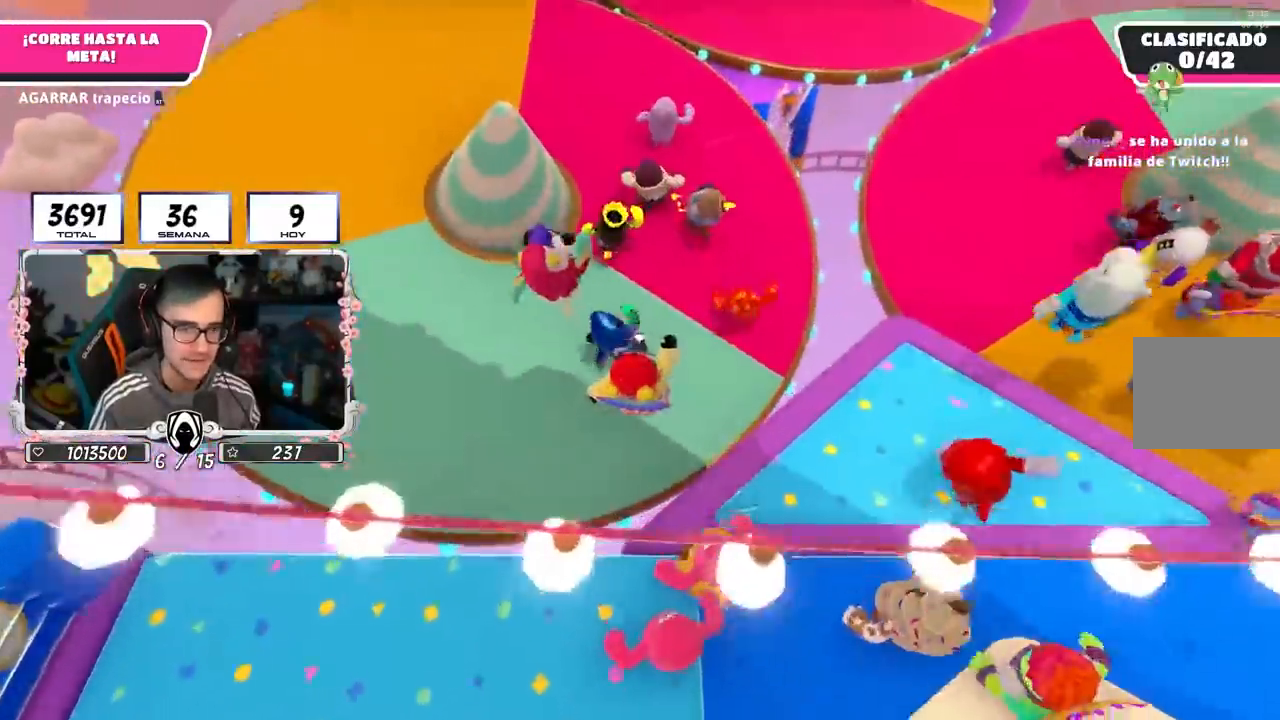
{"buttons": [], "left_stick": "up", "right_stick": "center", "events": [[450, "right_stick", "center"]]}
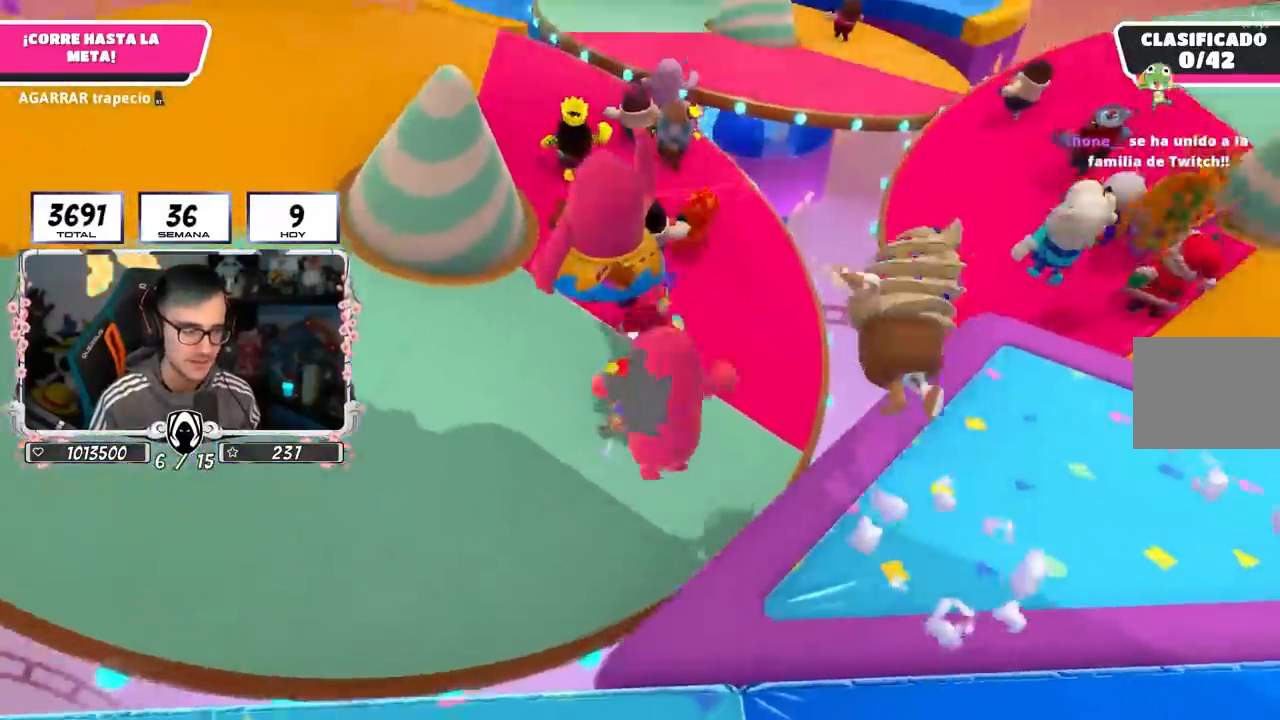
{"buttons": [], "left_stick": "up", "right_stick": "center", "events": [[167, "right_stick", "up"], [300, "L1", "down"], [300, "right_stick", "center"], [433, "L1", "up"]]}
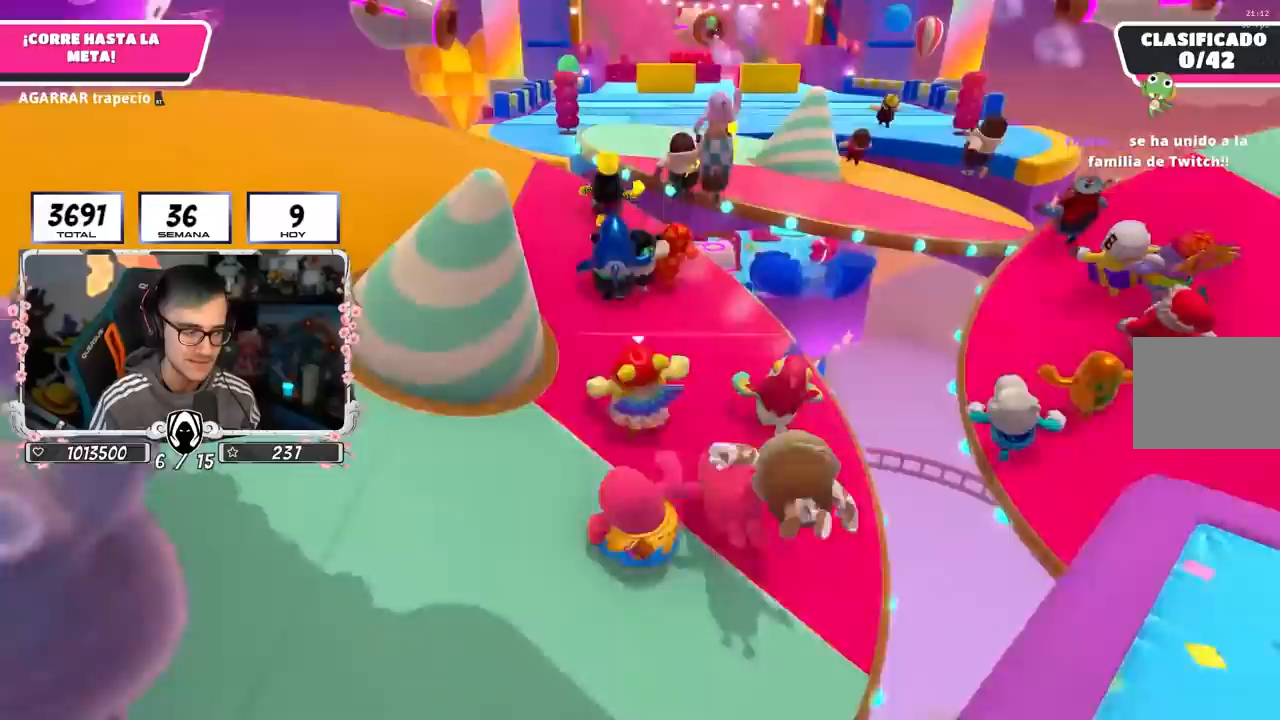
{"buttons": [], "left_stick": "up", "right_stick": "center", "events": []}